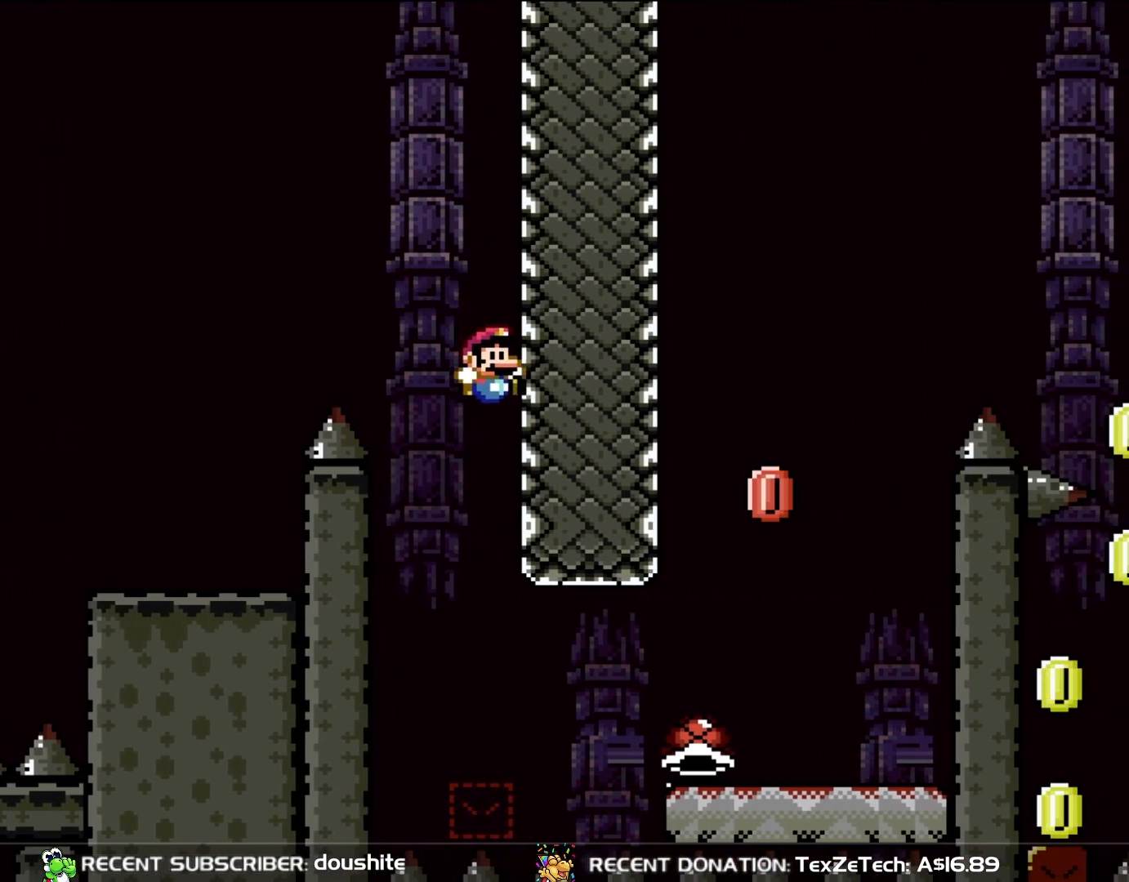
Gameplay with a controller (Nintendo layout); each line is a JSON object with the inputs held at the frame after it. "events" lists button and stick changes between this image and that frame as [ms after this image, input, new state], when the widget could be followed in between. Not read: L3 R3.
{"buttons": ["B", "Y"], "events": [[33, "DPAD_RIGHT", "up"]]}
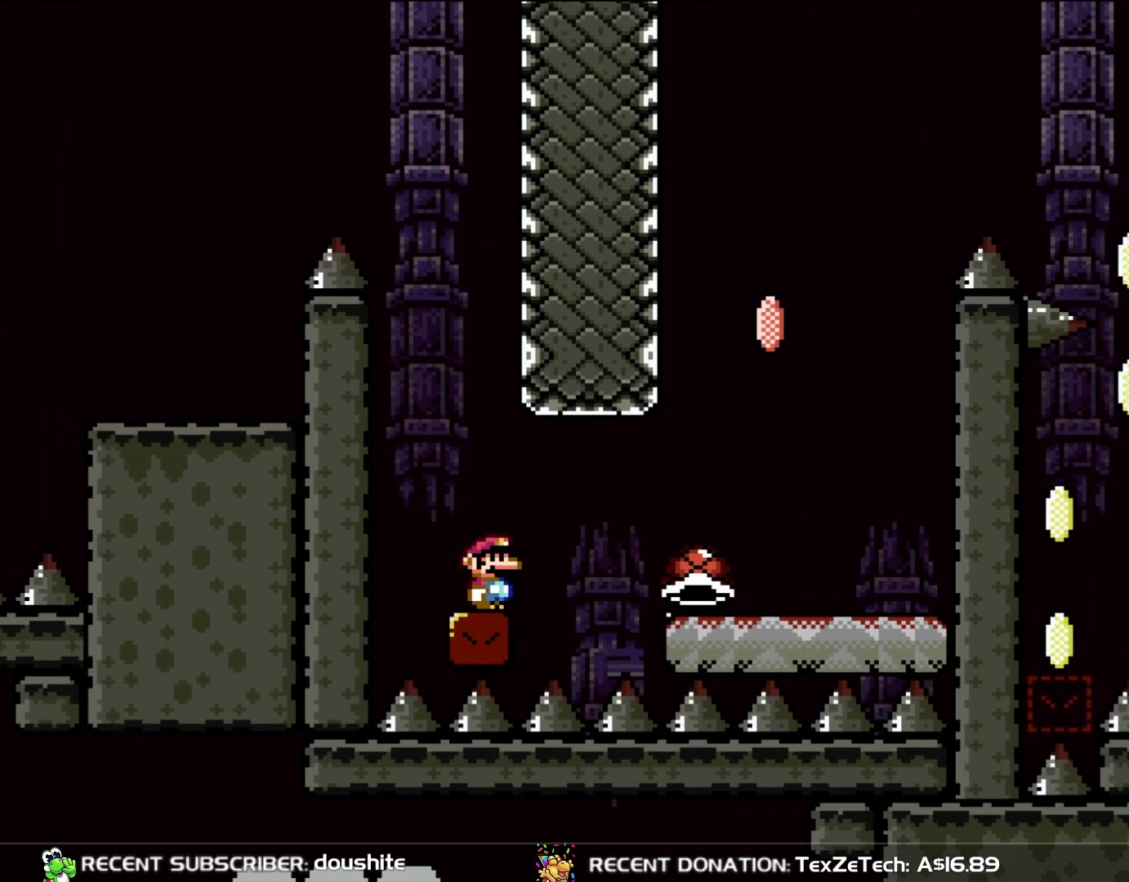
{"buttons": ["B", "Y", "DPAD_RIGHT"], "events": [[117, "B", "up"], [167, "DPAD_RIGHT", "down"], [317, "B", "down"]]}
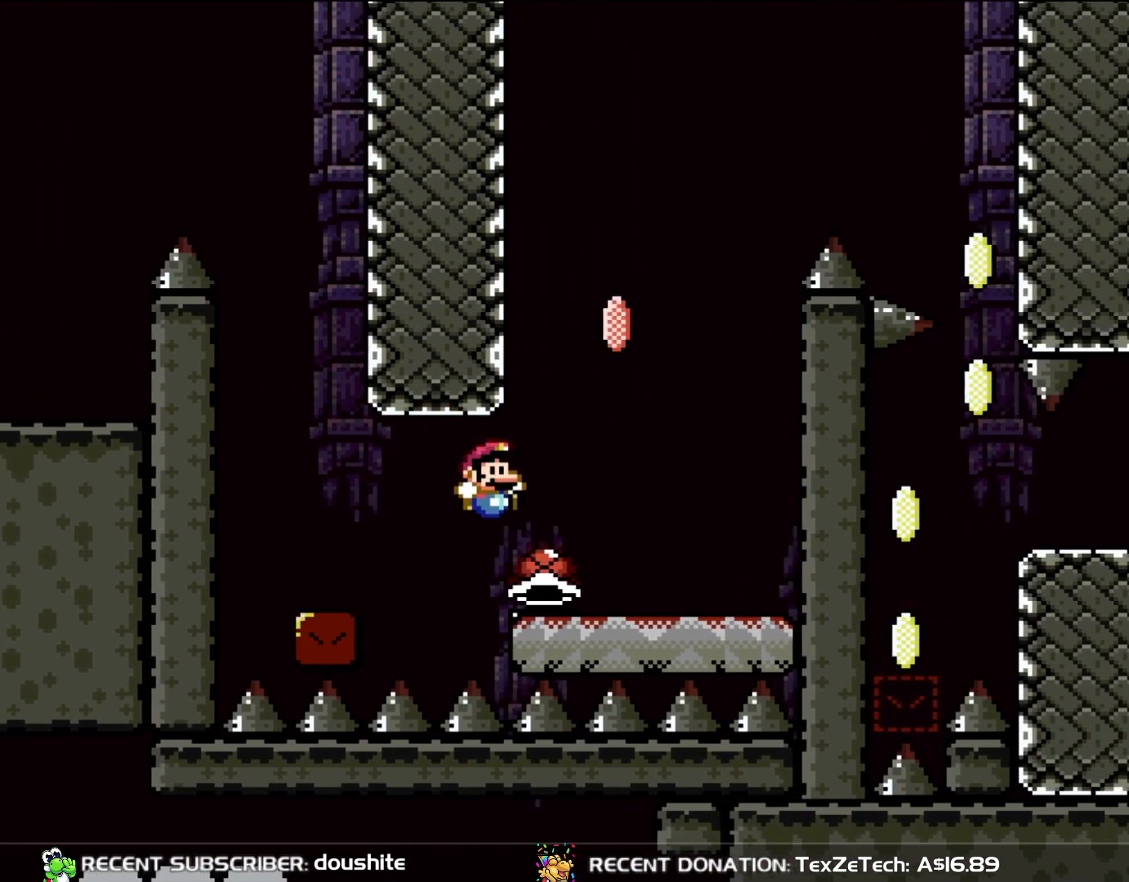
{"buttons": ["B", "Y"], "events": [[17, "B", "up"], [267, "B", "down"], [300, "DPAD_UP", "down"], [317, "DPAD_LEFT", "down"], [317, "DPAD_RIGHT", "up"], [350, "DPAD_UP", "up"], [433, "DPAD_LEFT", "up"]]}
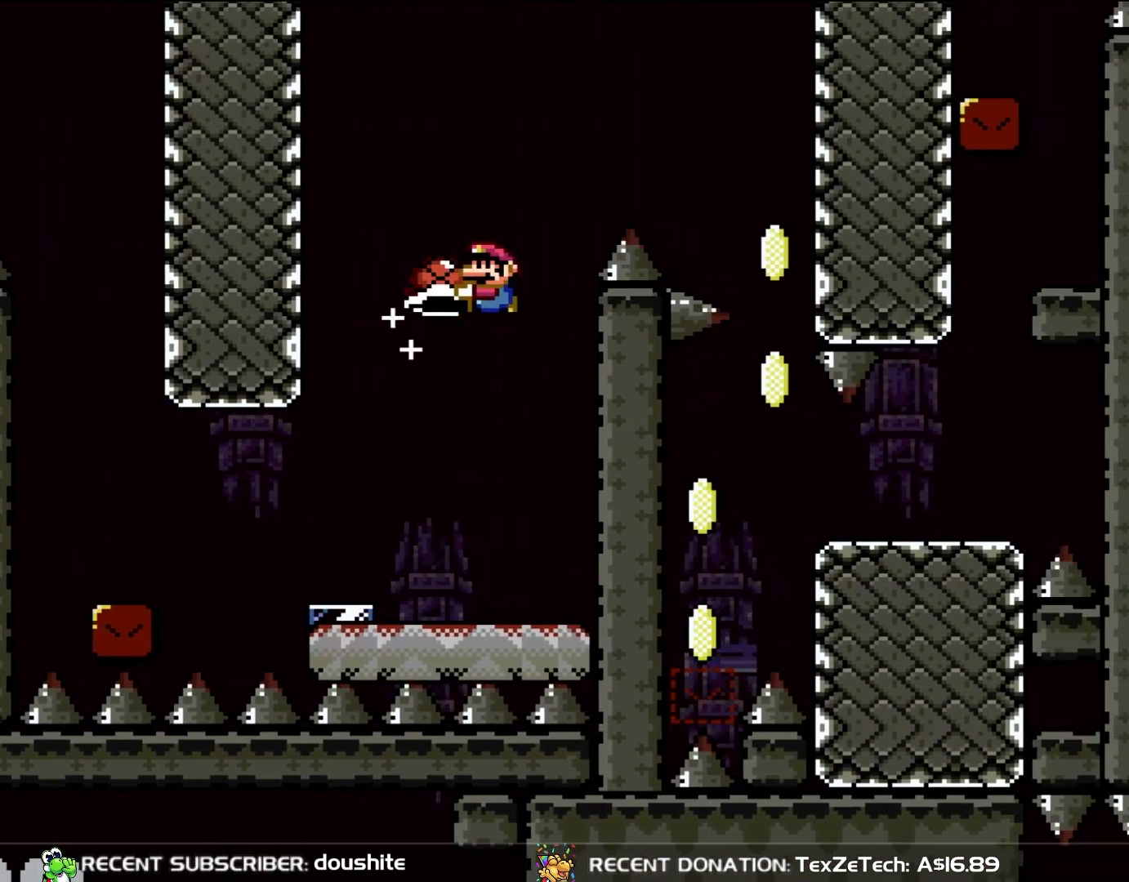
{"buttons": ["B", "Y"], "events": [[233, "Y", "up"], [267, "DPAD_LEFT", "down"], [283, "DPAD_UP", "down"], [283, "Y", "down"], [317, "DPAD_UP", "up"], [350, "DPAD_LEFT", "up"]]}
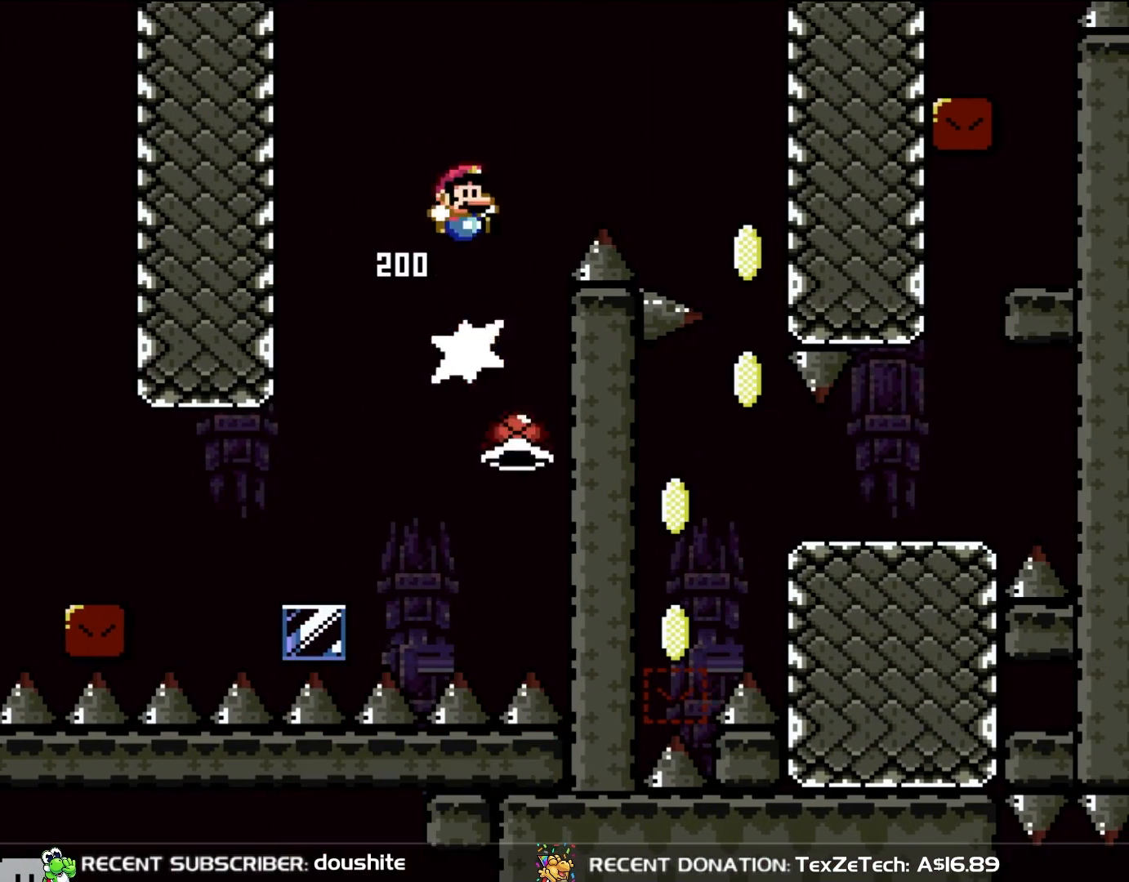
{"buttons": ["B", "Y", "DPAD_RIGHT"], "events": [[50, "DPAD_RIGHT", "down"]]}
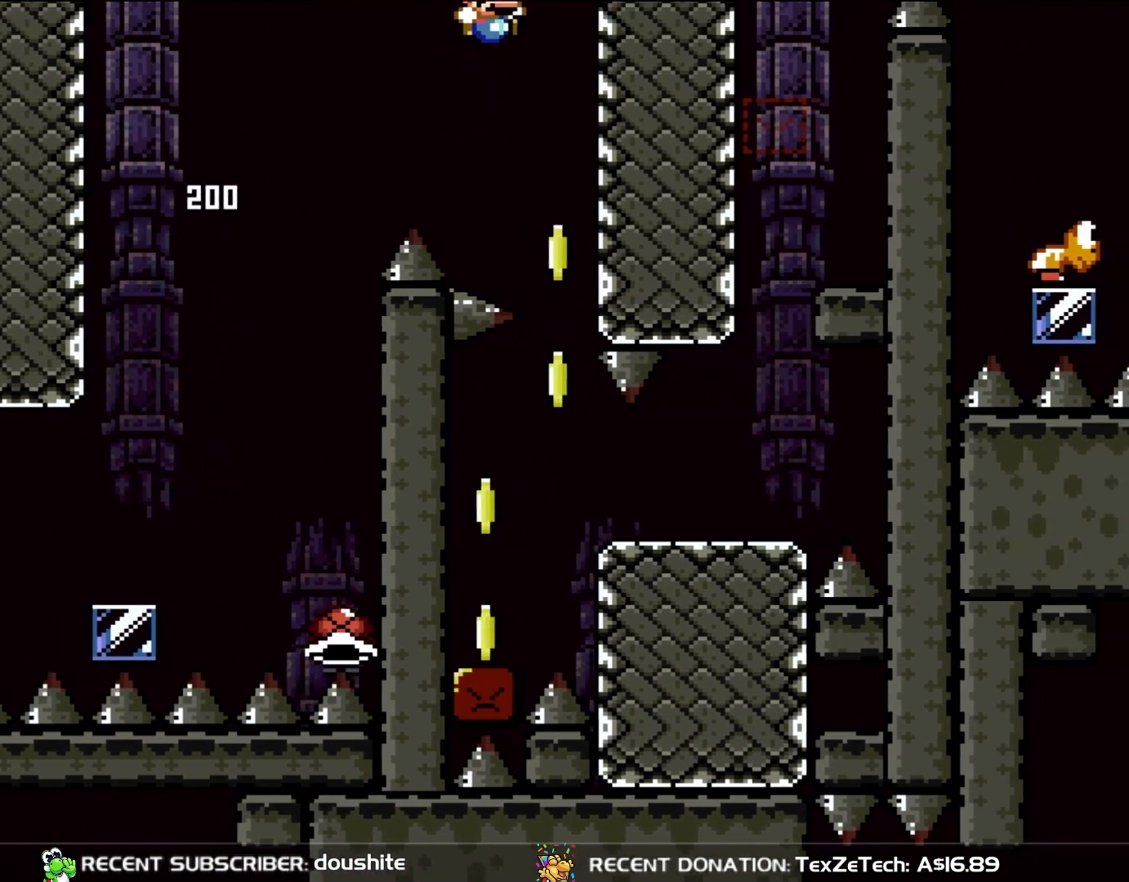
{"buttons": ["B", "Y", "DPAD_LEFT"], "events": [[200, "DPAD_RIGHT", "up"], [400, "DPAD_LEFT", "down"]]}
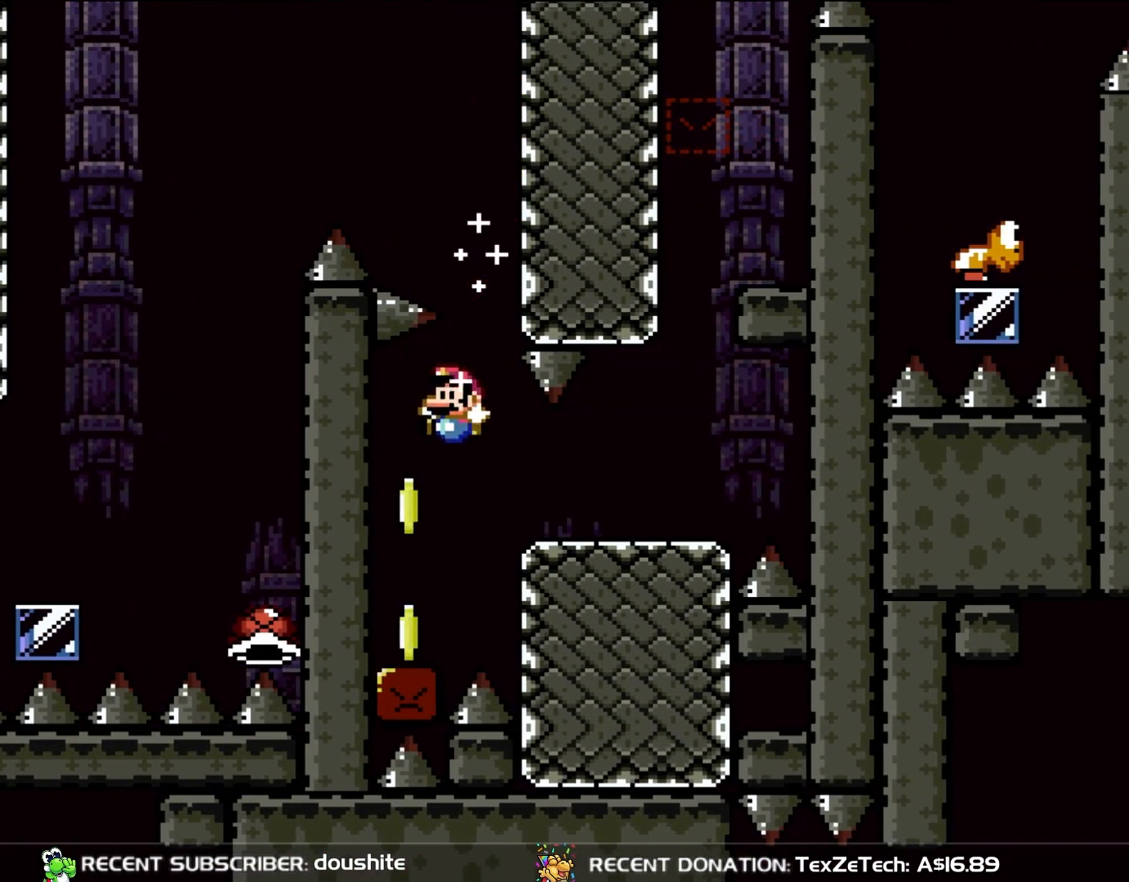
{"buttons": ["X", "DPAD_RIGHT"], "events": [[50, "DPAD_UP", "down"], [167, "DPAD_UP", "up"], [233, "B", "up"], [250, "X", "down"], [250, "Y", "up"], [283, "DPAD_LEFT", "up"], [500, "DPAD_RIGHT", "down"]]}
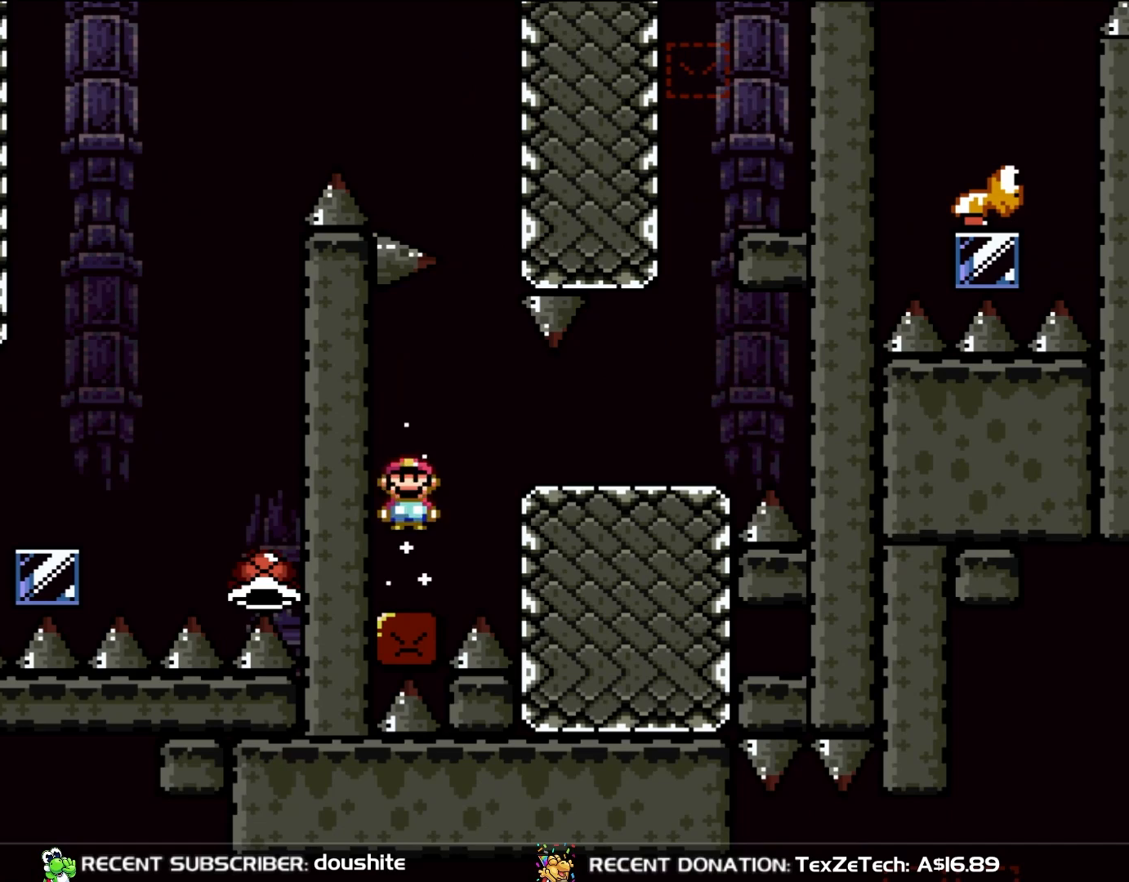
{"buttons": ["X", "DPAD_LEFT"], "events": [[17, "A", "down"], [83, "A", "up"], [233, "A", "down"], [467, "DPAD_UP", "down"], [500, "A", "up"], [500, "DPAD_LEFT", "down"], [500, "DPAD_RIGHT", "up"], [500, "DPAD_UP", "up"]]}
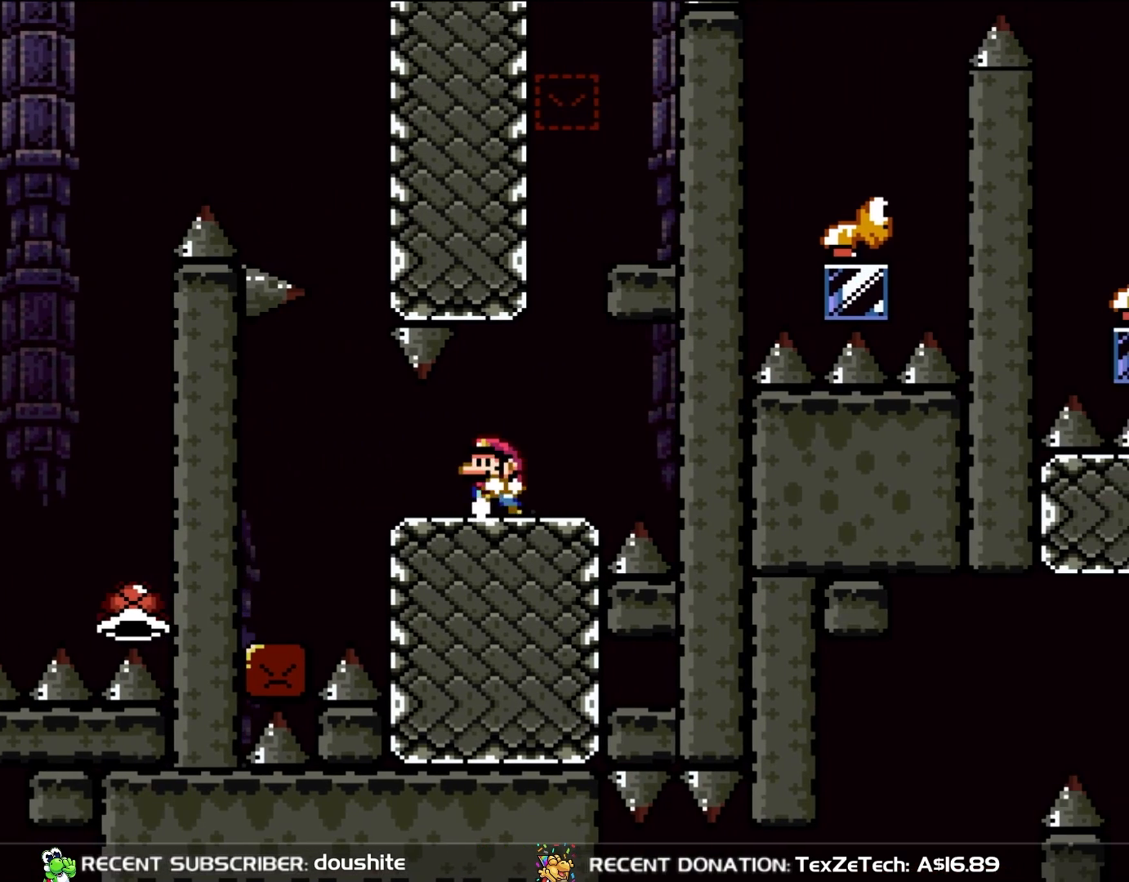
{"buttons": ["B", "Y", "DPAD_RIGHT"], "events": [[117, "DPAD_LEFT", "up"], [267, "X", "up"], [267, "Y", "down"], [283, "DPAD_RIGHT", "down"], [500, "B", "down"]]}
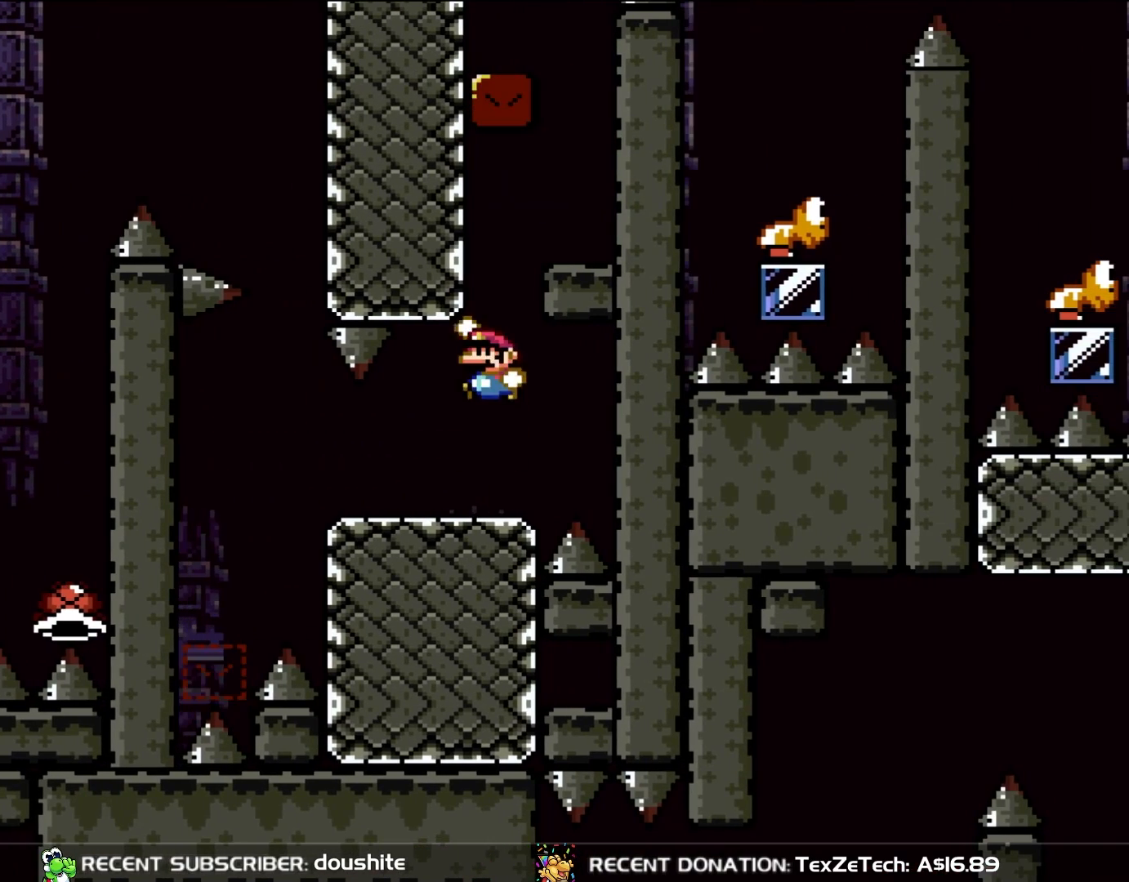
{"buttons": ["Y", "DPAD_RIGHT"], "events": [[33, "DPAD_RIGHT", "up"], [33, "DPAD_UP", "down"], [50, "DPAD_LEFT", "down"], [50, "DPAD_UP", "up"], [117, "DPAD_UP", "down"], [167, "DPAD_LEFT", "up"], [183, "DPAD_UP", "up"], [233, "DPAD_RIGHT", "down"], [317, "B", "up"]]}
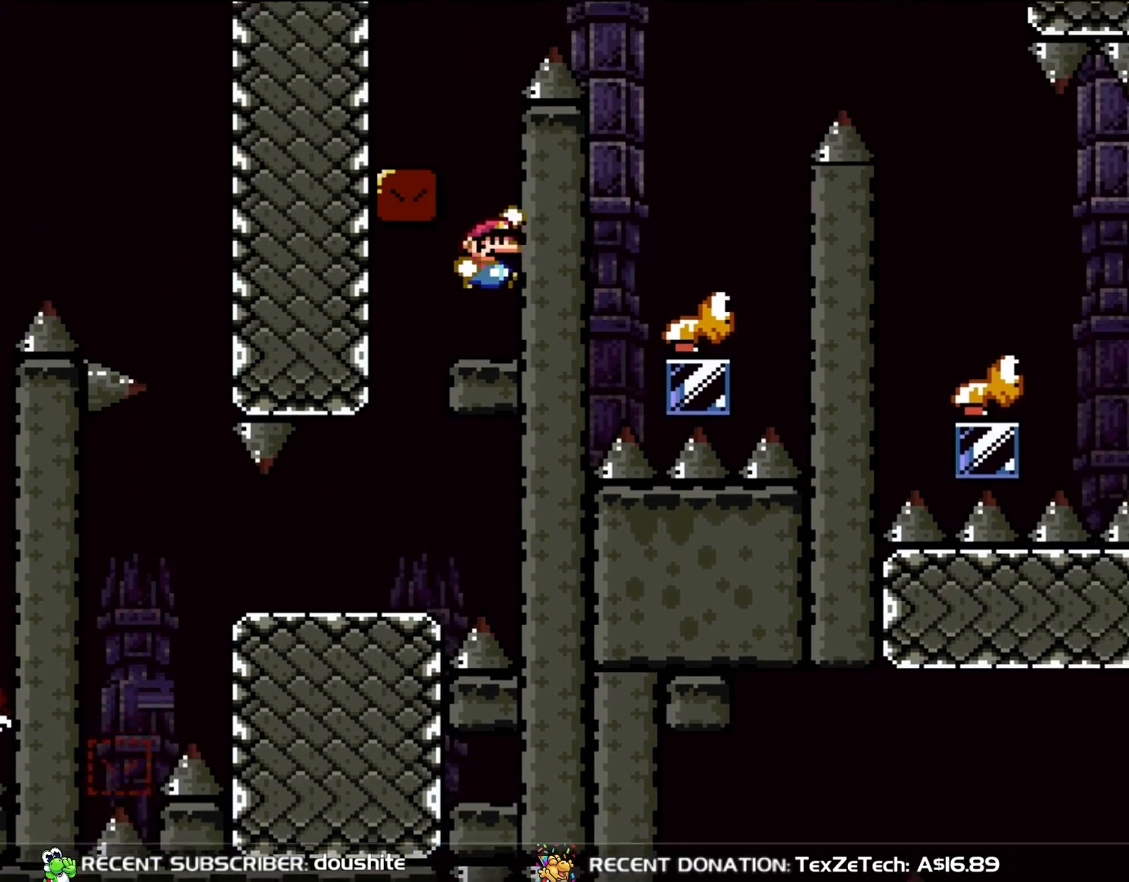
{"buttons": ["Y"], "events": [[50, "B", "down"], [83, "DPAD_RIGHT", "up"], [167, "DPAD_LEFT", "down"], [233, "B", "up"], [433, "DPAD_UP", "down"], [467, "DPAD_LEFT", "up"], [467, "DPAD_UP", "up"]]}
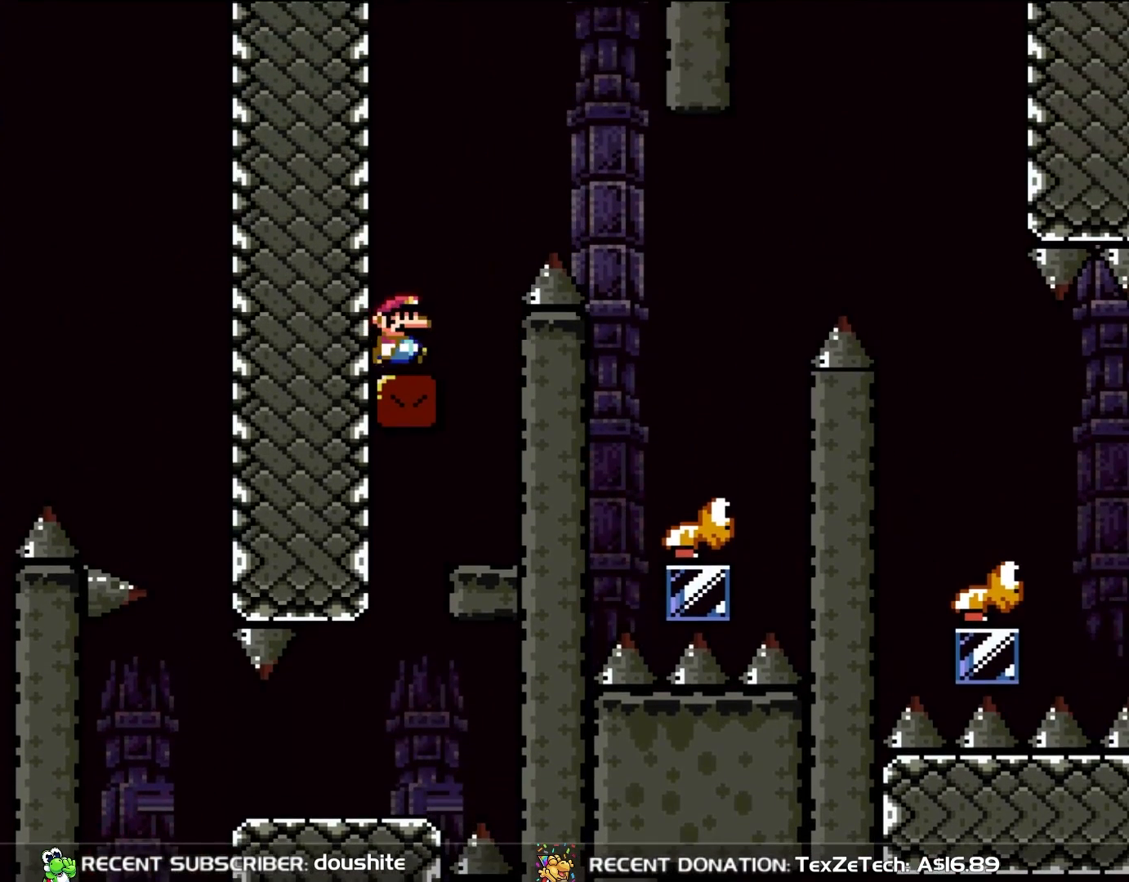
{"buttons": ["Y", "DPAD_RIGHT"], "events": [[67, "DPAD_RIGHT", "down"], [117, "B", "down"], [383, "B", "up"]]}
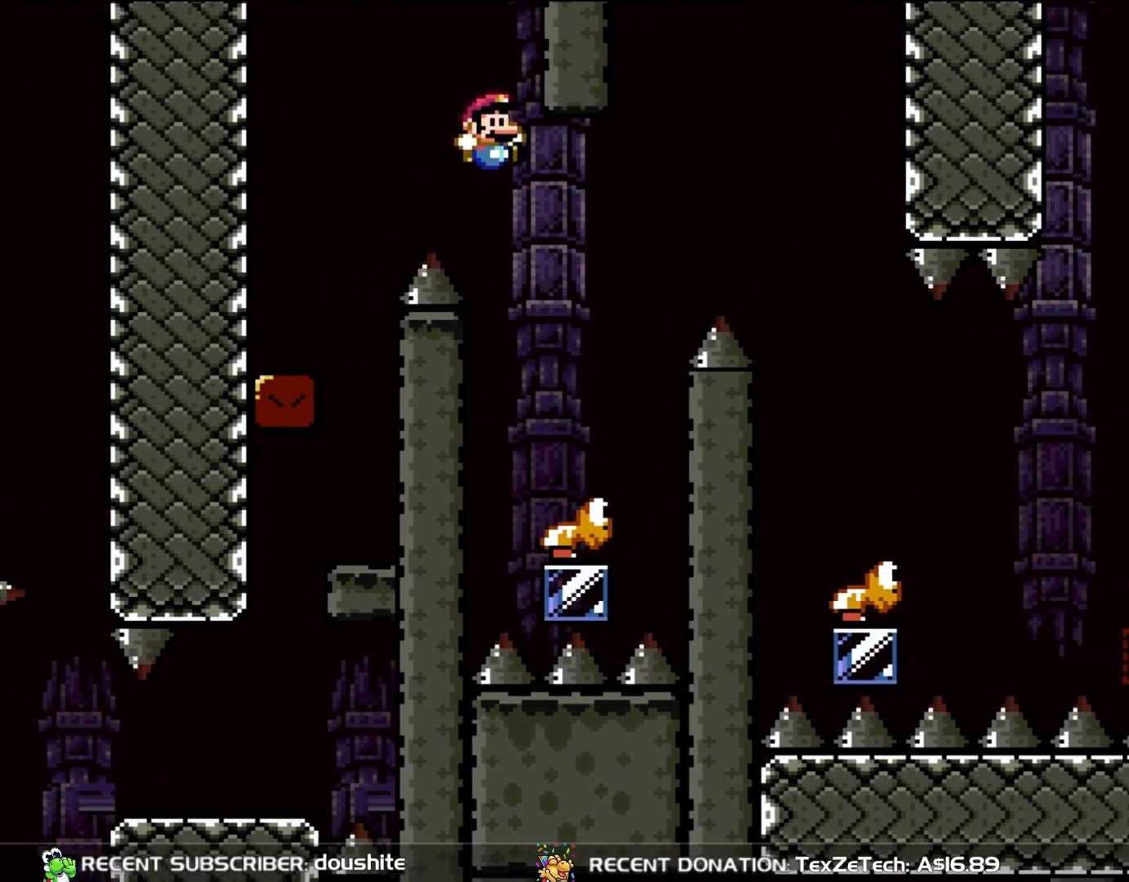
{"buttons": ["B", "Y", "DPAD_RIGHT"], "events": [[117, "DPAD_UP", "down"], [167, "DPAD_LEFT", "down"], [167, "DPAD_RIGHT", "up"], [167, "DPAD_UP", "up"], [267, "DPAD_LEFT", "up"], [400, "B", "down"], [400, "DPAD_RIGHT", "down"]]}
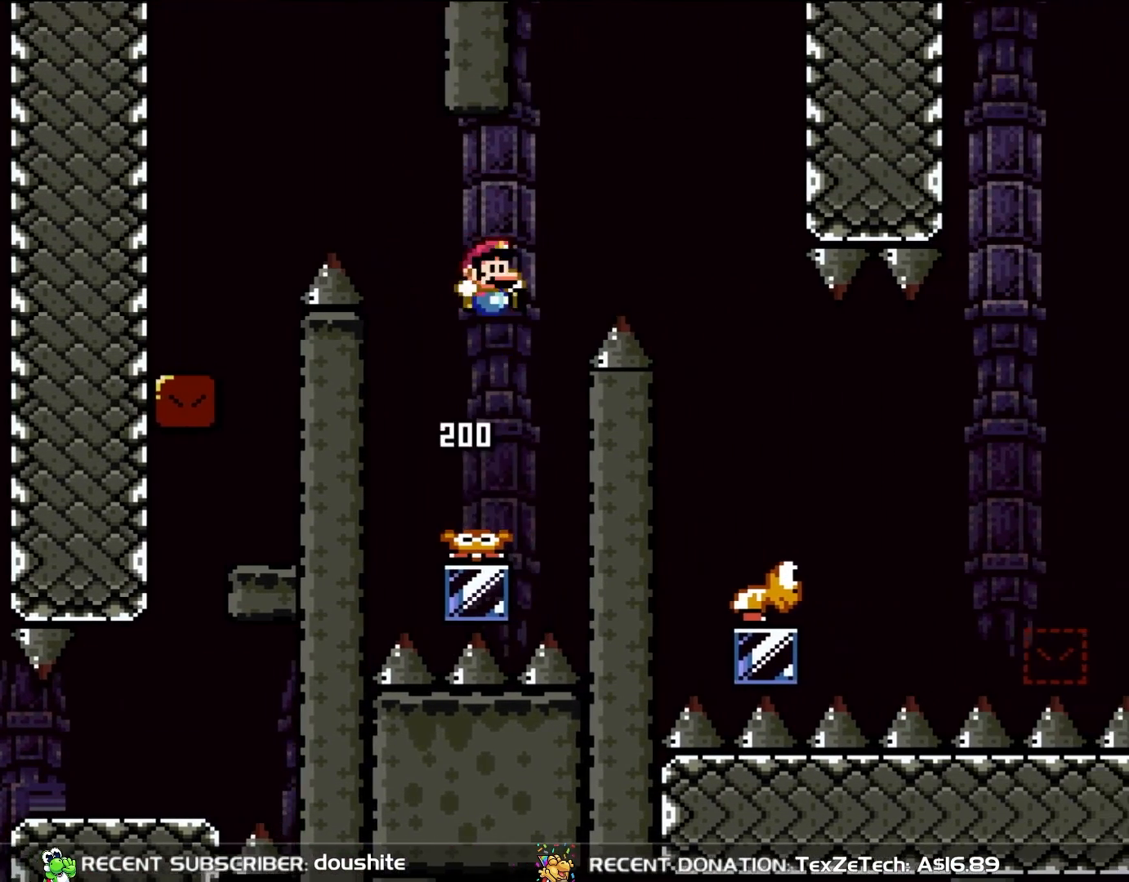
{"buttons": ["Y", "DPAD_LEFT"], "events": [[233, "B", "up"], [417, "DPAD_UP", "down"], [467, "DPAD_LEFT", "down"], [467, "DPAD_RIGHT", "up"], [500, "DPAD_UP", "up"]]}
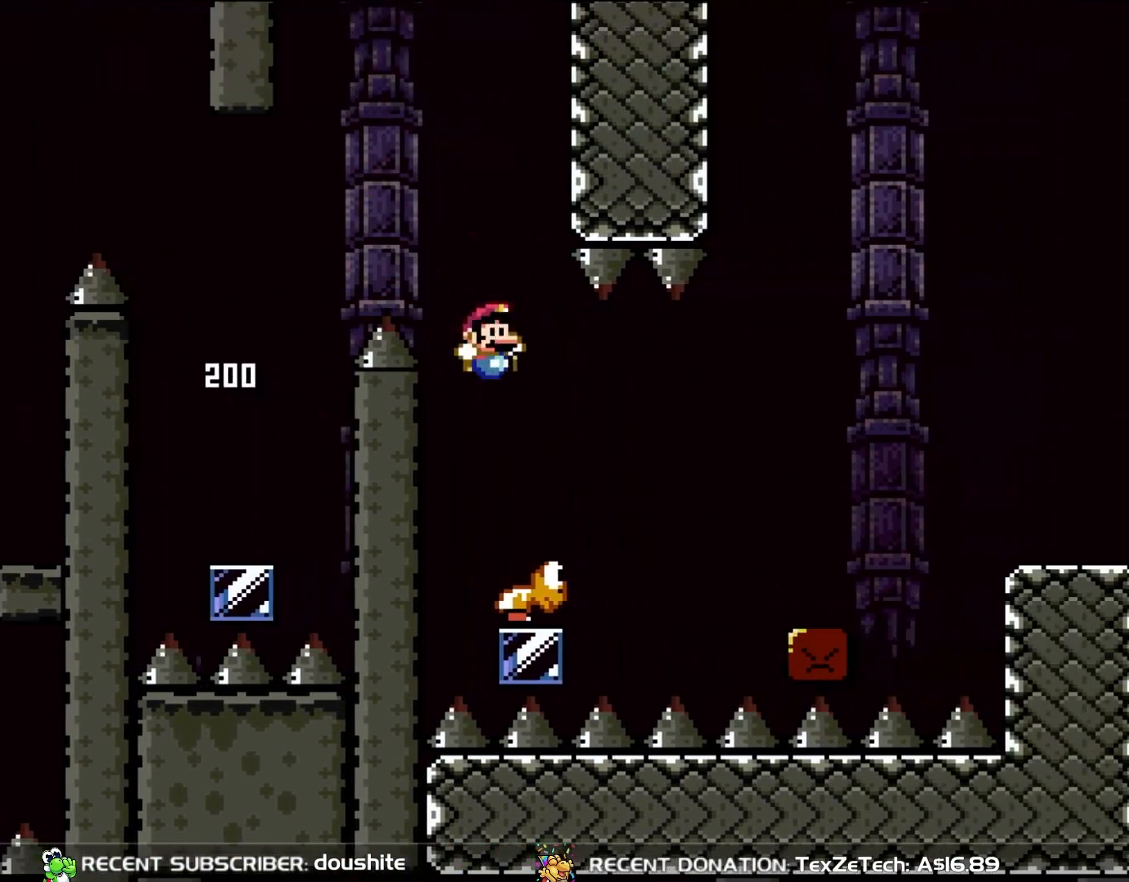
{"buttons": ["B", "Y", "DPAD_RIGHT"], "events": [[17, "DPAD_UP", "down"], [50, "DPAD_LEFT", "up"], [83, "DPAD_RIGHT", "down"], [83, "DPAD_UP", "up"], [400, "B", "down"]]}
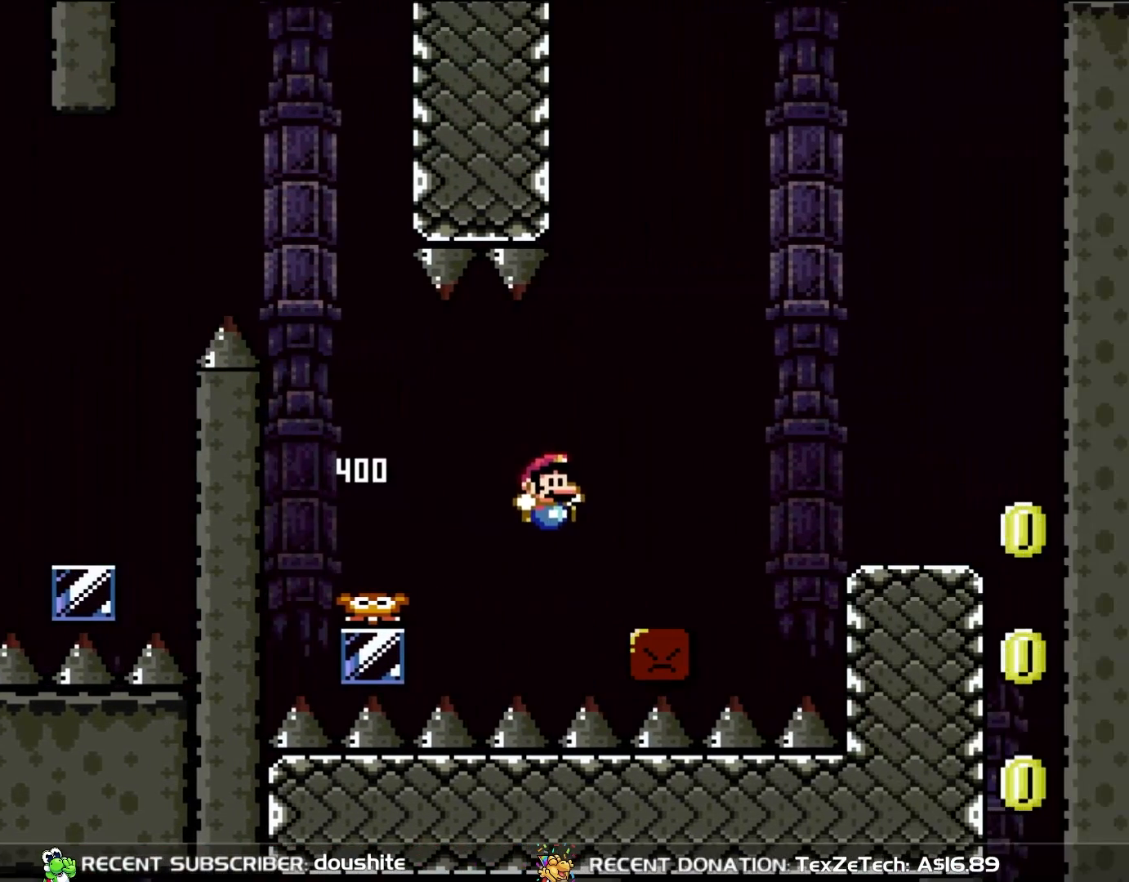
{"buttons": ["Y", "DPAD_RIGHT"], "events": [[117, "B", "up"], [283, "B", "down"], [383, "B", "up"]]}
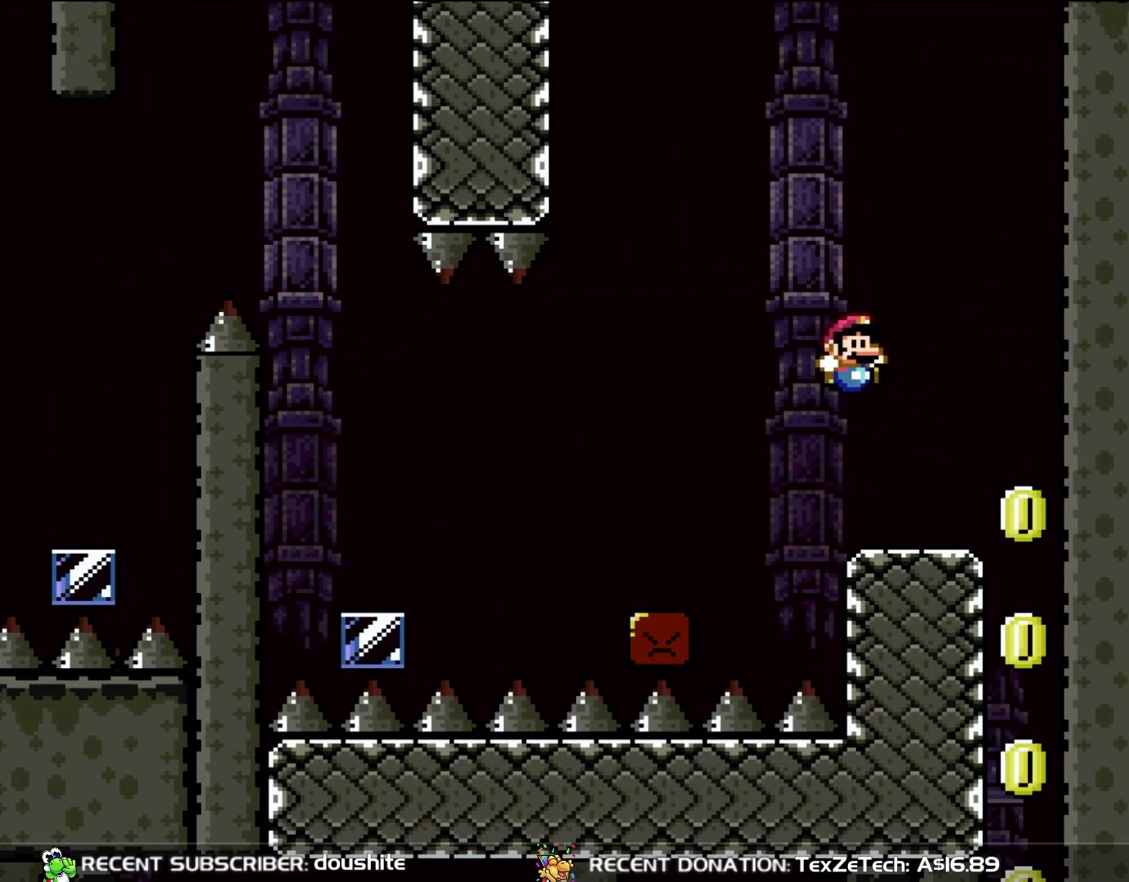
{"buttons": ["Y", "DPAD_RIGHT"], "events": [[167, "DPAD_RIGHT", "up"], [167, "DPAD_UP", "down"], [200, "DPAD_LEFT", "down"], [233, "DPAD_UP", "up"], [283, "DPAD_LEFT", "up"], [400, "DPAD_RIGHT", "down"]]}
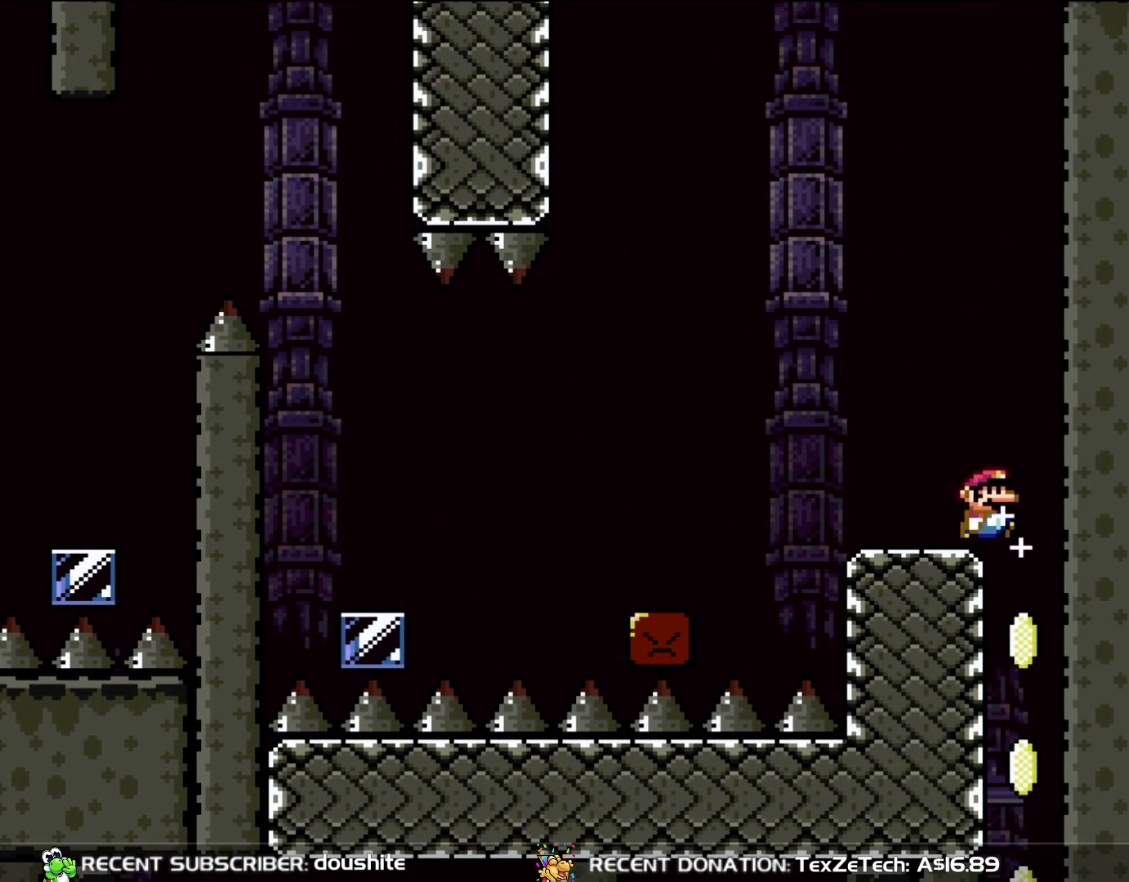
{"buttons": ["B", "Y"], "events": [[250, "B", "down"], [250, "DPAD_RIGHT", "up"]]}
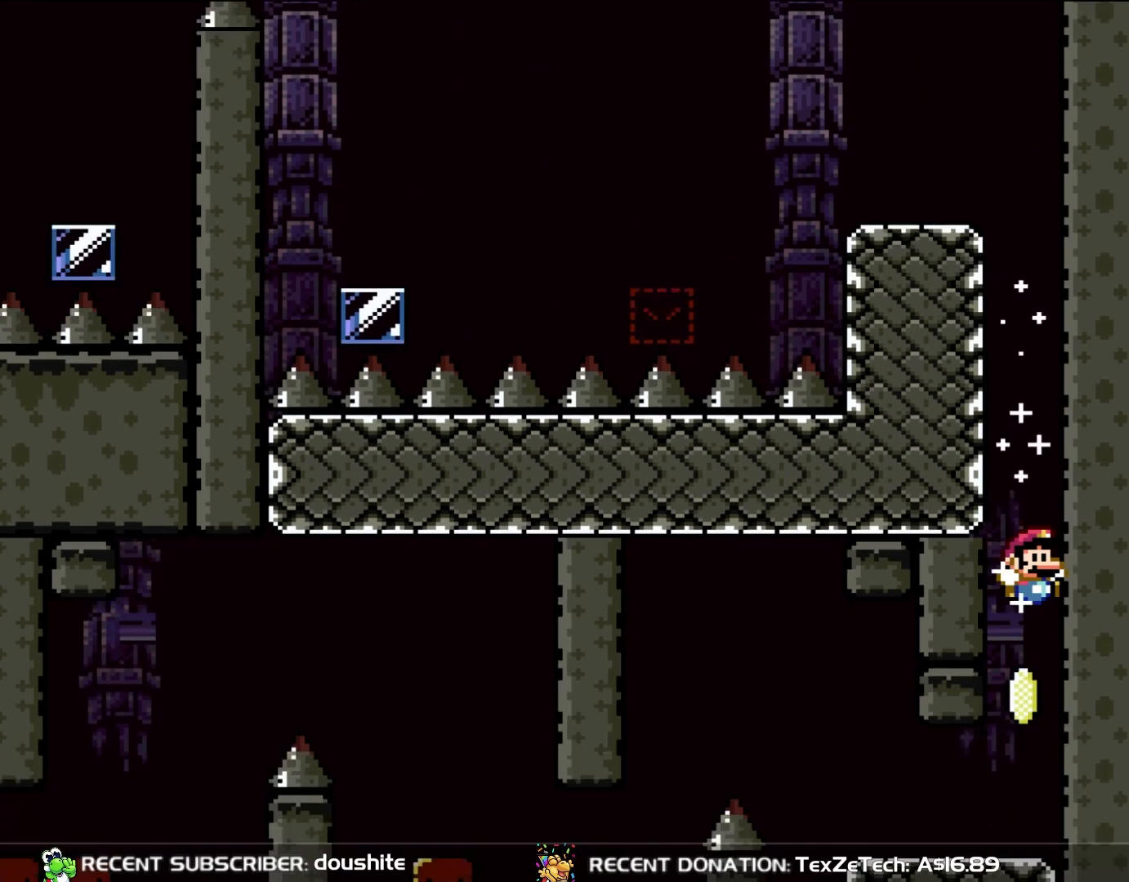
{"buttons": ["Y", "DPAD_LEFT"], "events": [[500, "B", "up"], [500, "DPAD_LEFT", "down"]]}
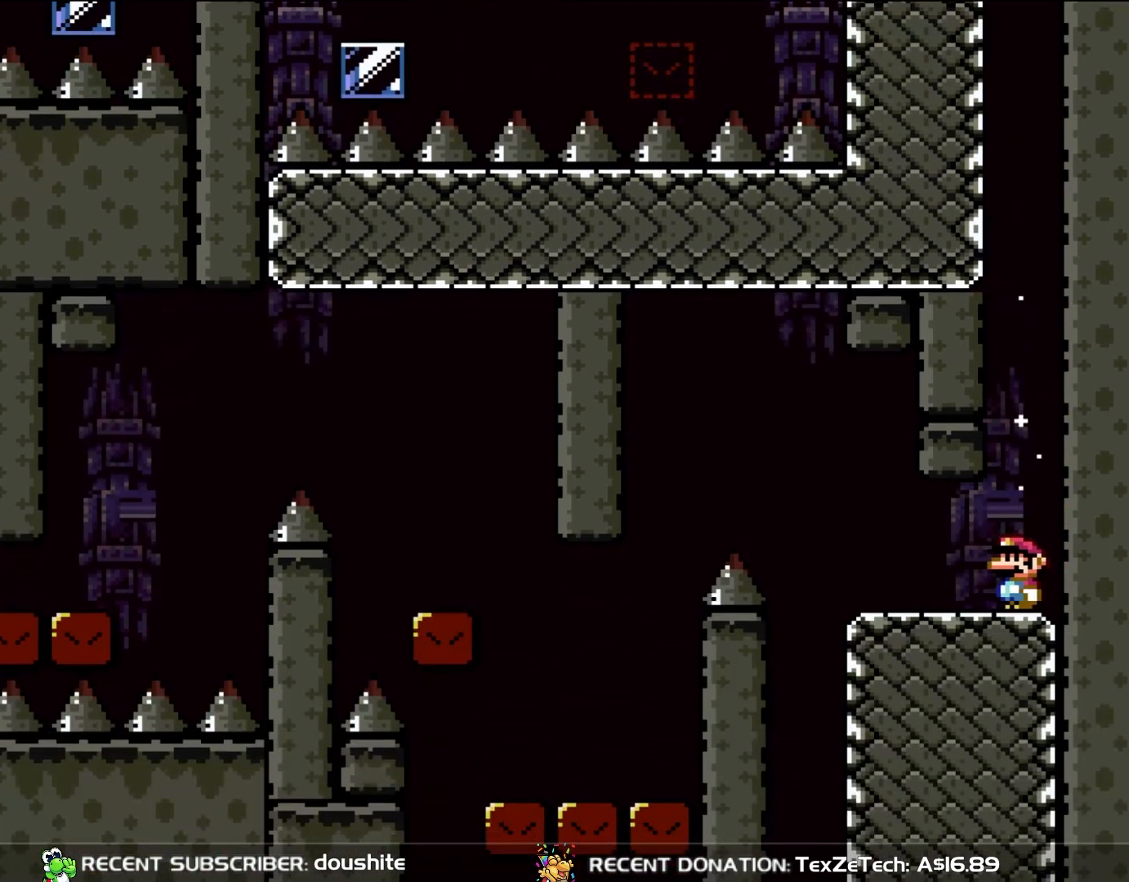
{"buttons": ["X"], "events": [[33, "DPAD_UP", "down"], [150, "DPAD_LEFT", "up"], [150, "DPAD_UP", "up"], [333, "Y", "up"], [383, "DPAD_LEFT", "down"], [383, "X", "down"], [500, "DPAD_LEFT", "up"]]}
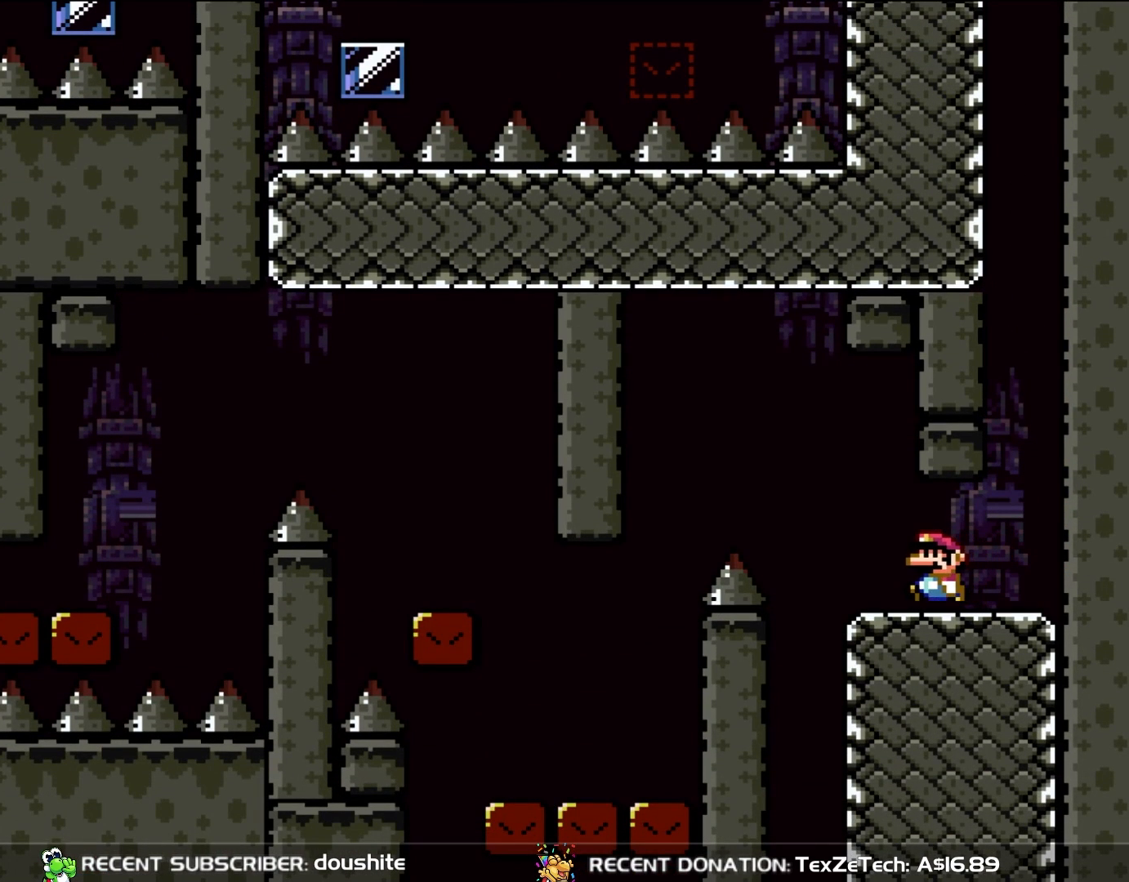
{"buttons": ["X"], "events": [[300, "DPAD_LEFT", "down"], [433, "DPAD_LEFT", "up"]]}
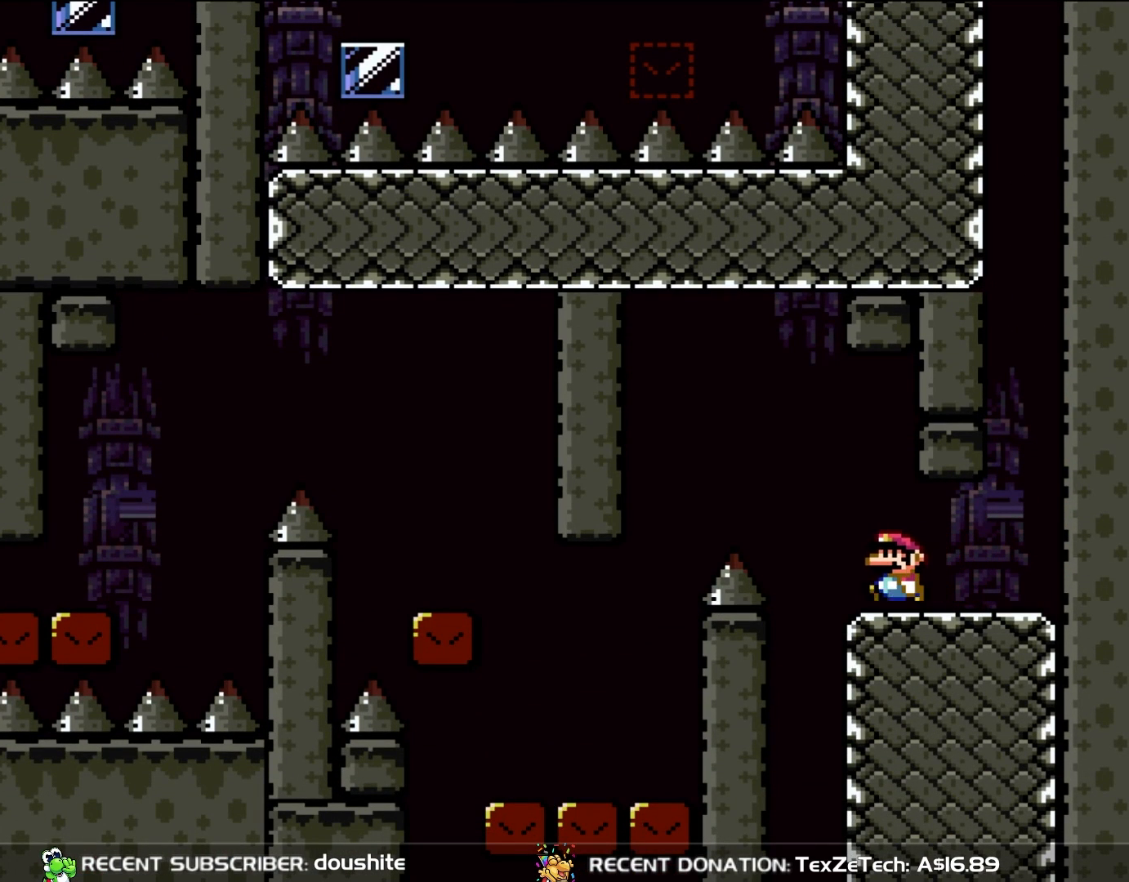
{"buttons": ["X", "DPAD_LEFT"], "events": [[500, "DPAD_LEFT", "down"]]}
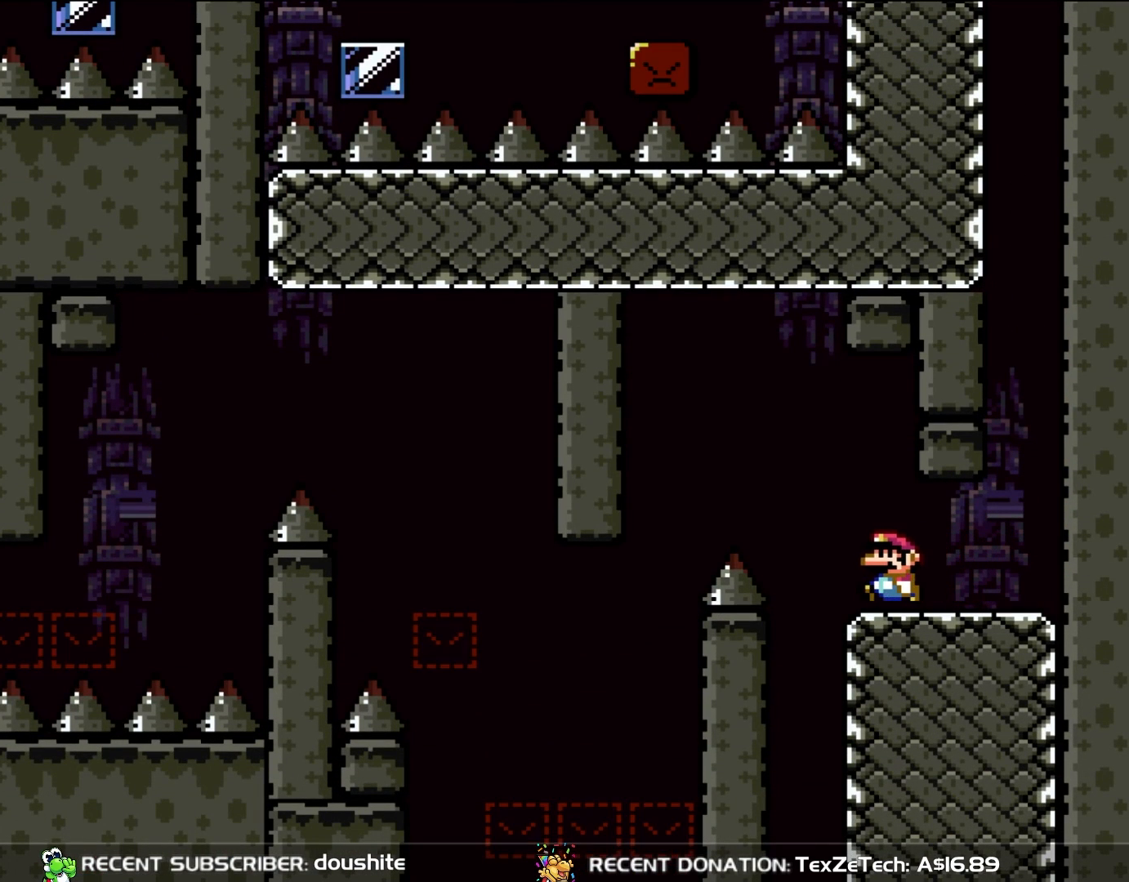
{"buttons": ["X"], "events": [[50, "DPAD_LEFT", "up"]]}
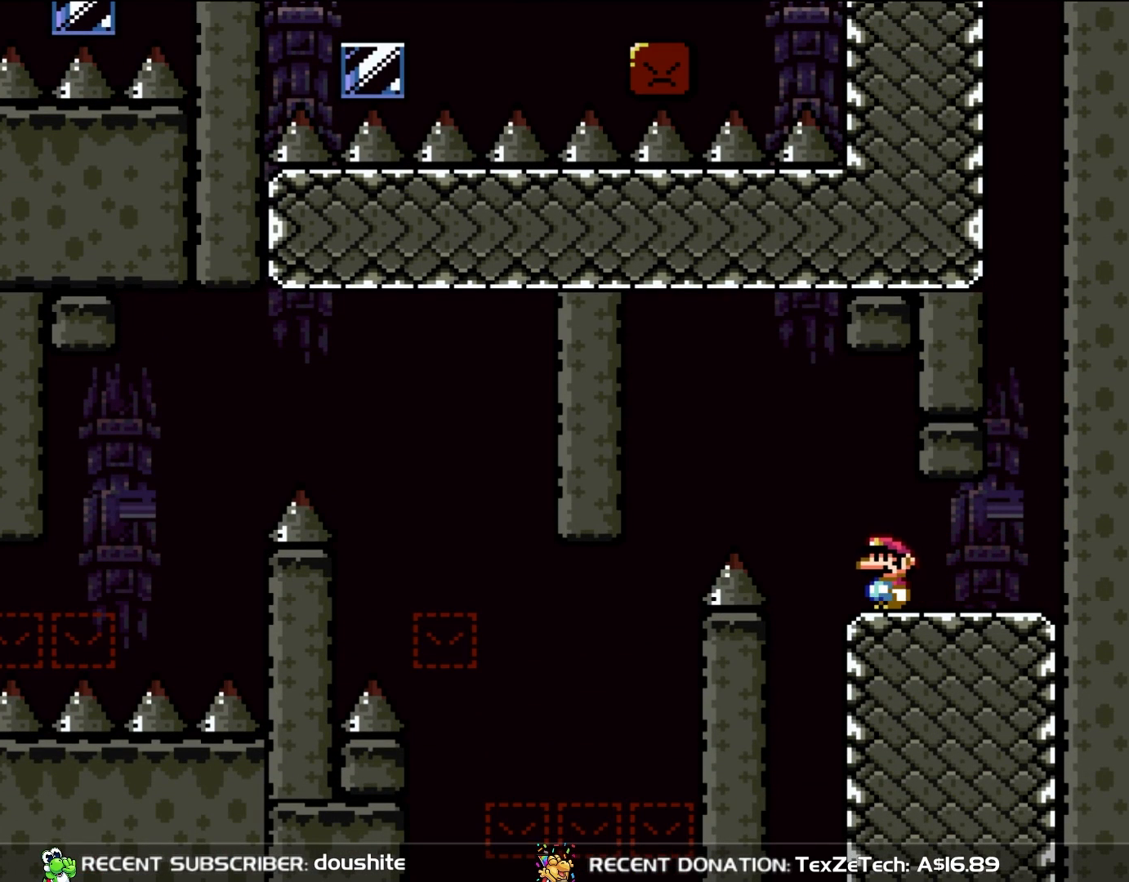
{"buttons": ["X"], "events": []}
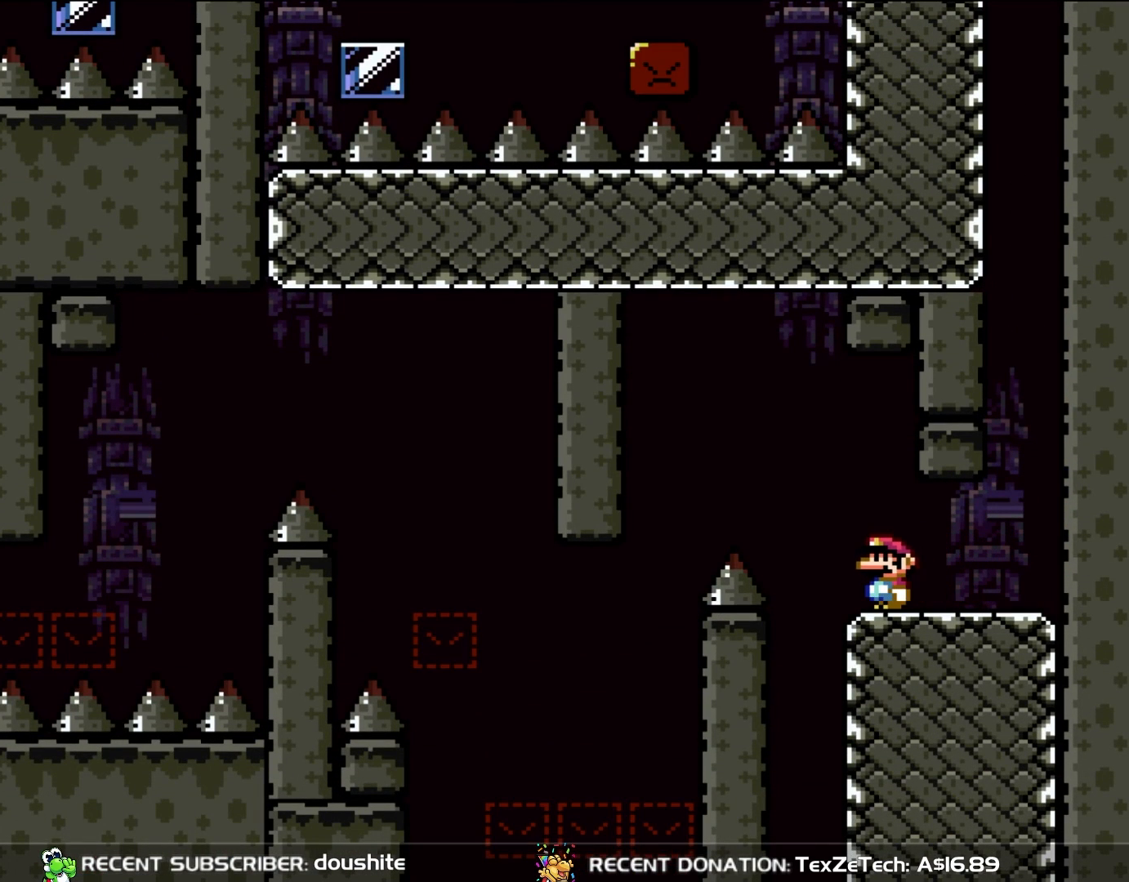
{"buttons": ["A", "X", "DPAD_LEFT"], "events": [[233, "DPAD_LEFT", "down"], [350, "A", "down"]]}
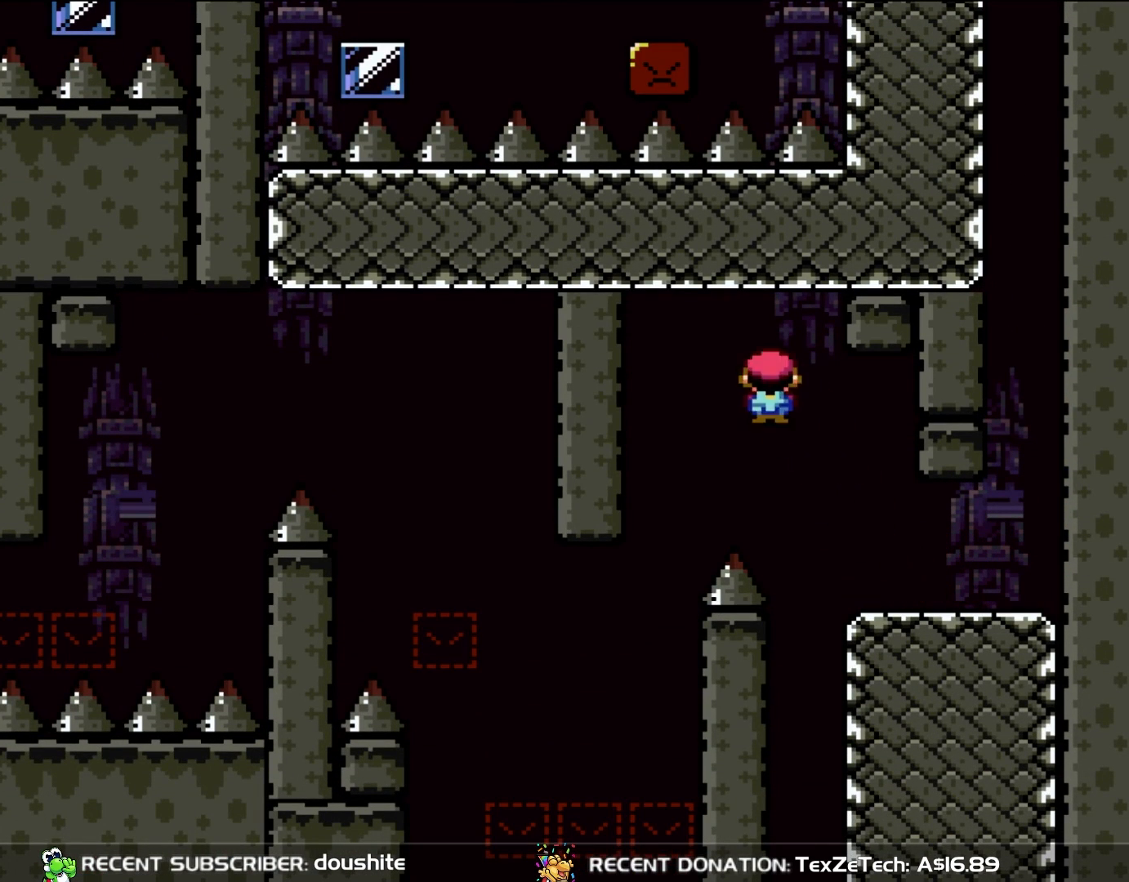
{"buttons": ["A", "X"], "events": [[200, "DPAD_LEFT", "up"]]}
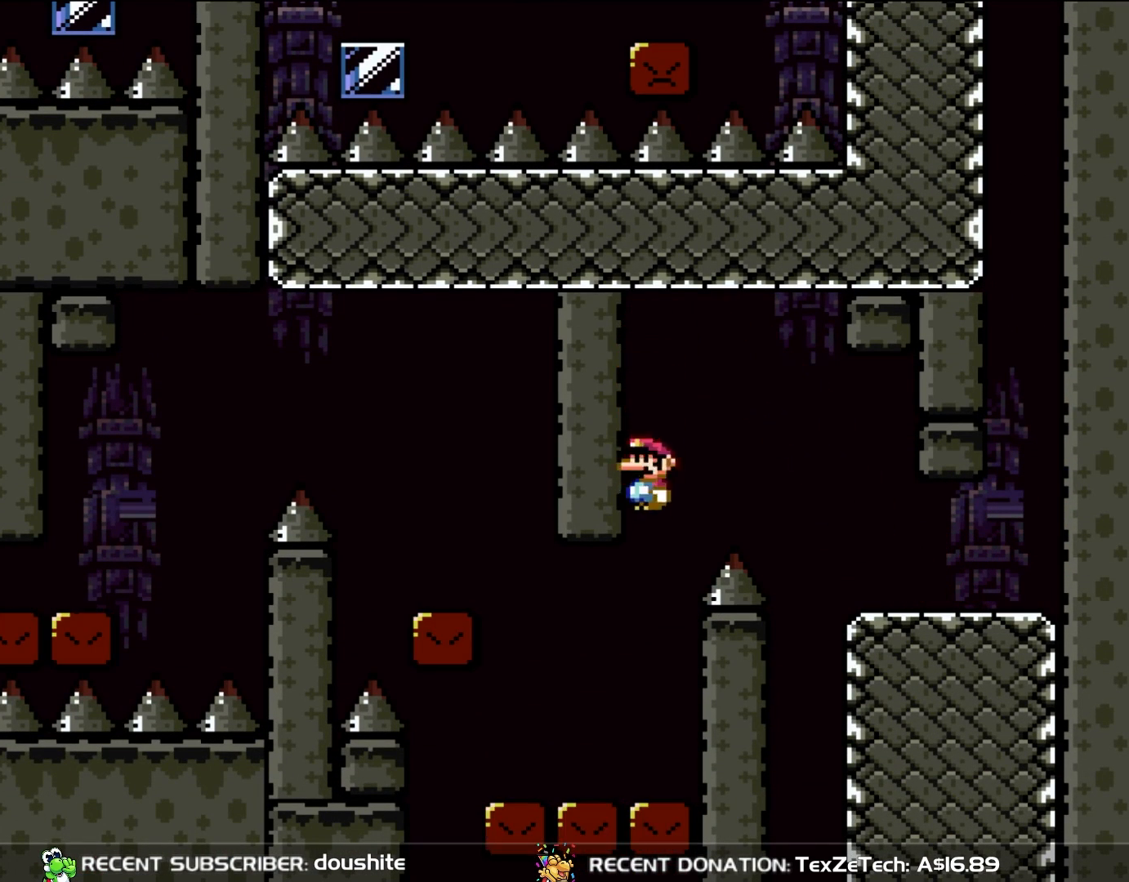
{"buttons": ["Y", "DPAD_LEFT"], "events": [[317, "DPAD_LEFT", "down"], [350, "A", "up"], [483, "X", "up"], [483, "Y", "down"]]}
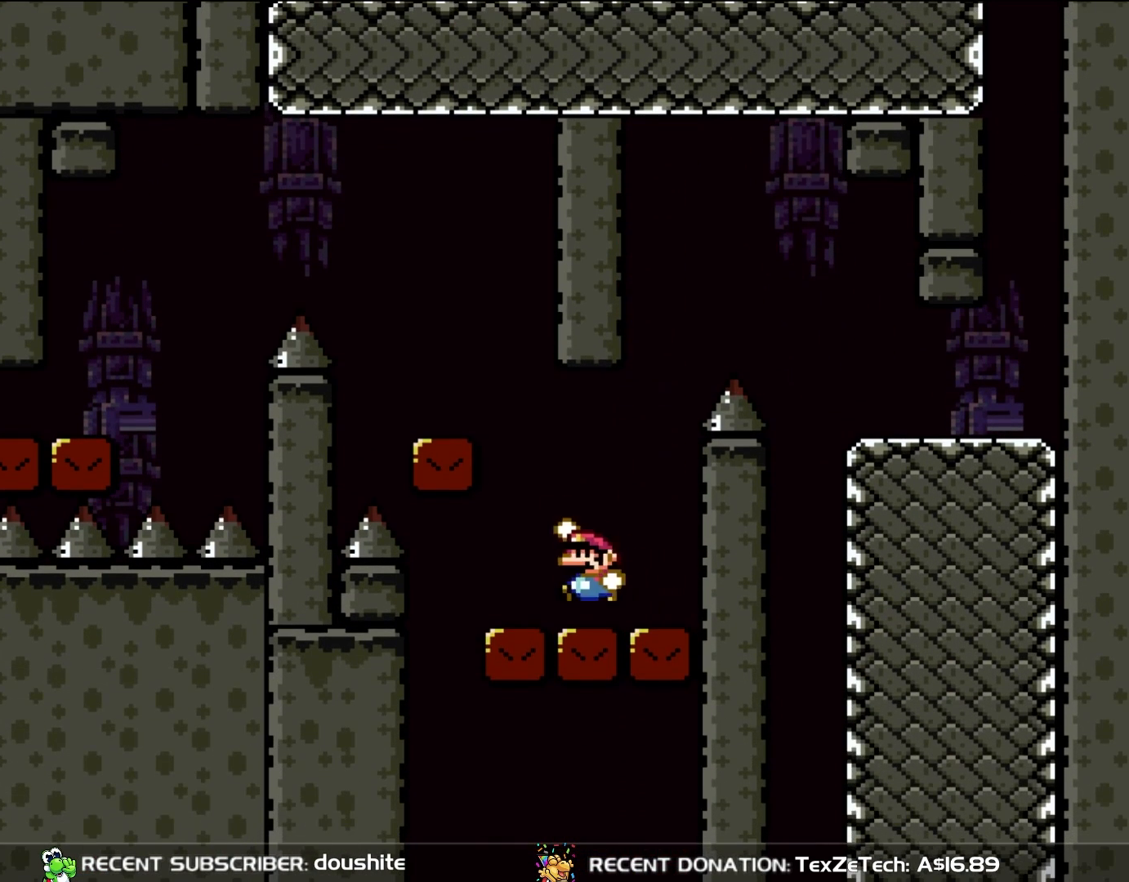
{"buttons": ["Y", "DPAD_LEFT"], "events": [[83, "B", "down"], [200, "DPAD_LEFT", "up"], [250, "B", "up"], [300, "DPAD_RIGHT", "down"], [350, "DPAD_UP", "down"], [383, "DPAD_RIGHT", "up"], [433, "DPAD_LEFT", "down"], [433, "DPAD_UP", "up"]]}
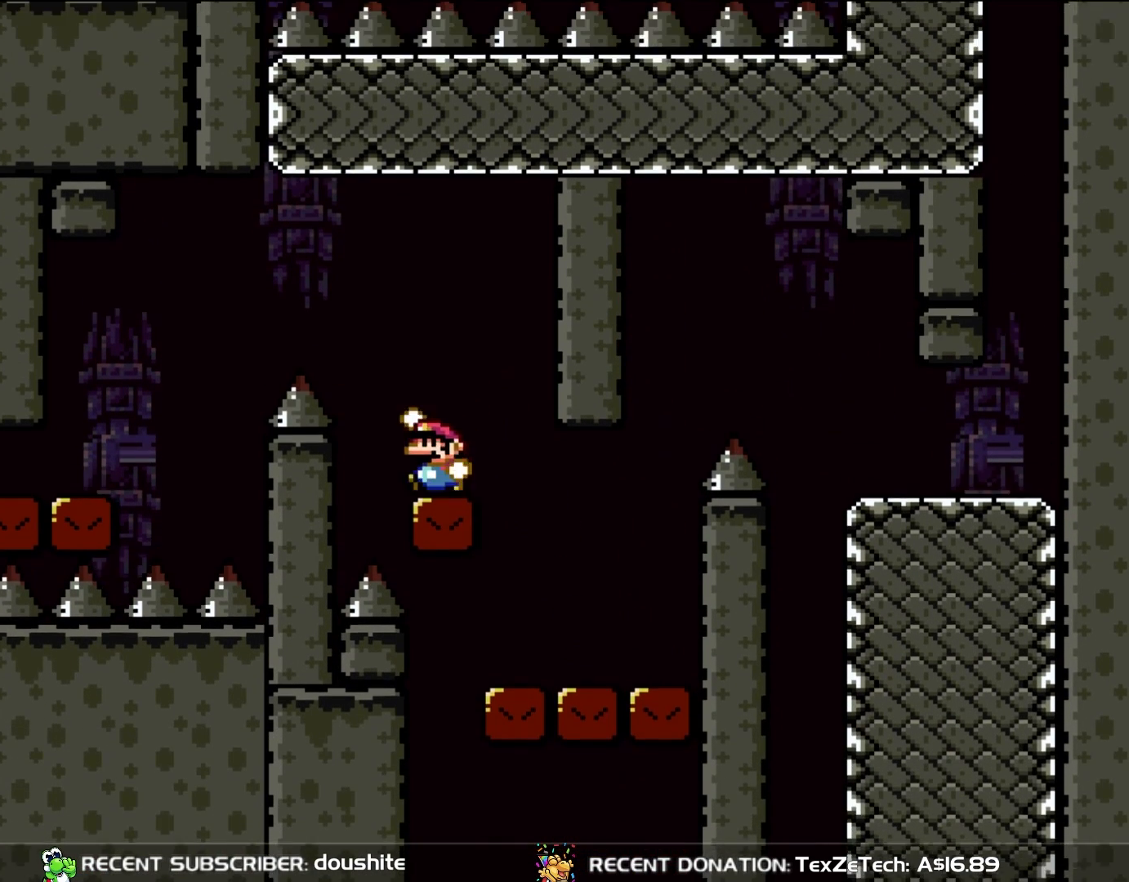
{"buttons": ["Y", "DPAD_LEFT"], "events": [[83, "B", "down"], [233, "B", "up"], [350, "B", "down"], [500, "B", "up"]]}